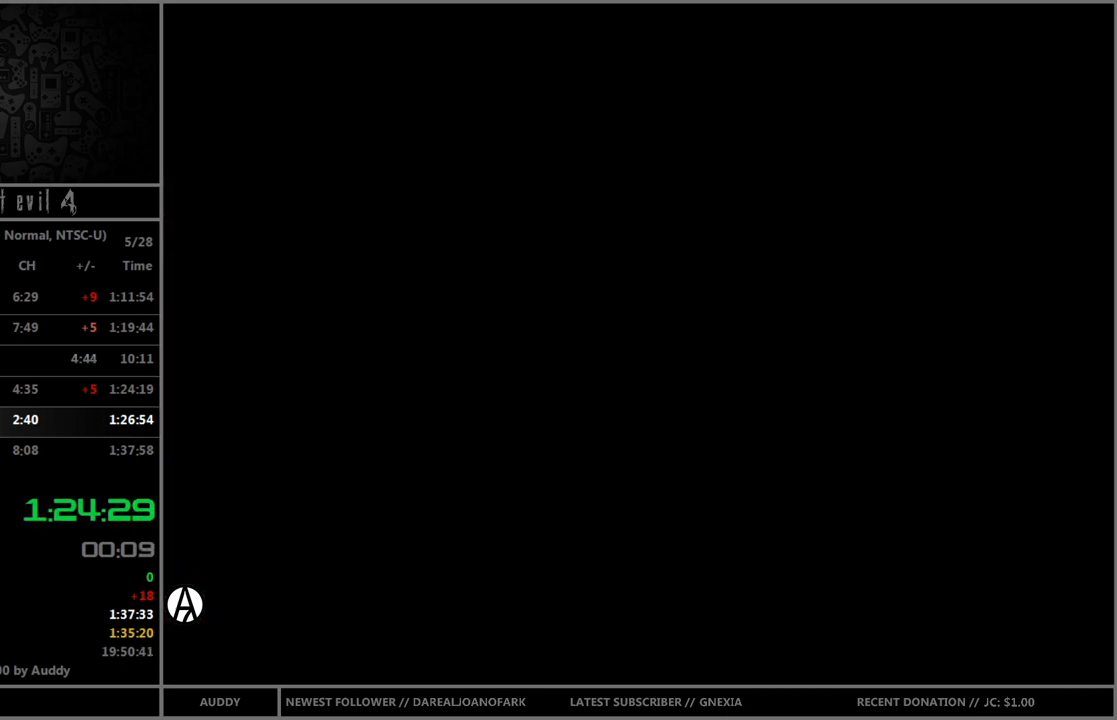
Gameplay with a controller (Nintendo layout); each line is a JSON object with the inputs held at the frame after it. "events" lists button and stick changes between this image and that frame as [ms after this image, input, new state], when the widget could be followed in between. Not read: L3 R3 START.
{"buttons": ["B"], "left_stick": "up", "right_stick": "center", "events": []}
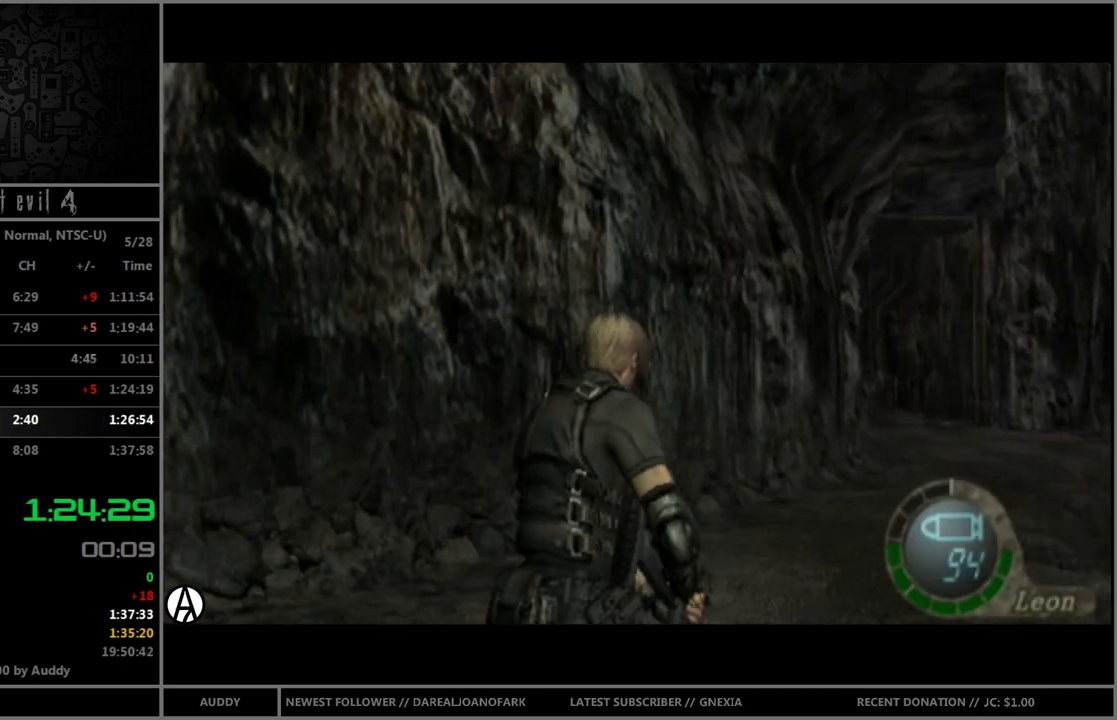
{"buttons": ["B"], "left_stick": "up", "right_stick": "center", "events": [[67, "left_stick", "up-right"], [233, "left_stick", "up"]]}
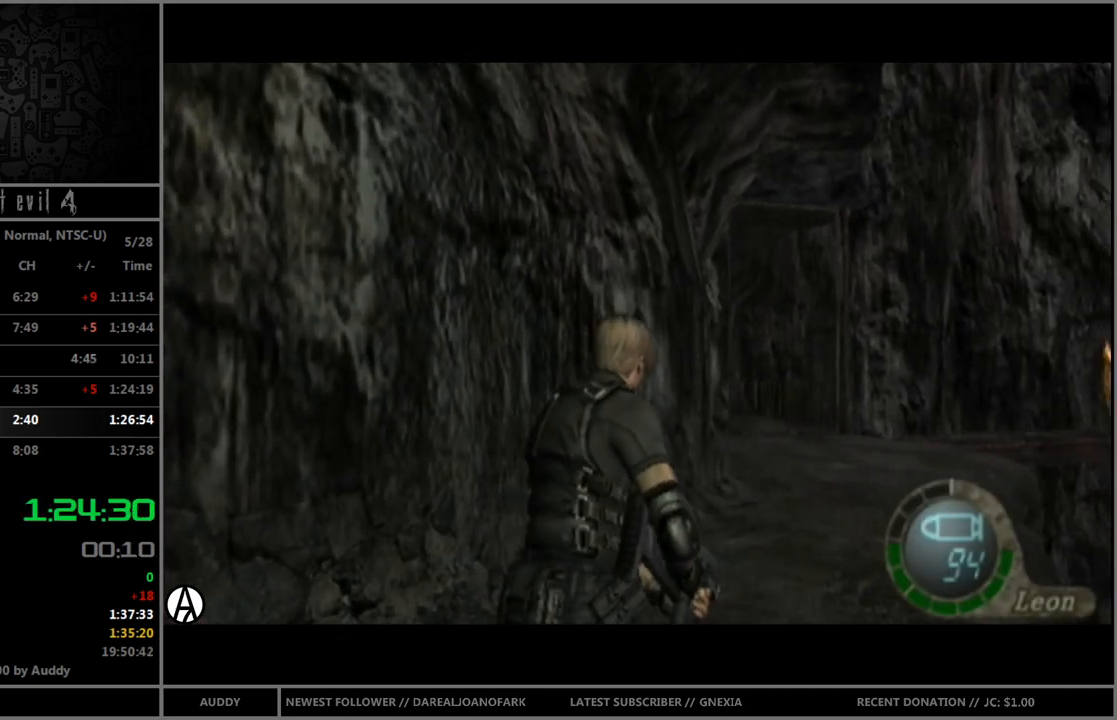
{"buttons": ["B"], "left_stick": "up", "right_stick": "center", "events": [[367, "left_stick", "up-right"], [501, "left_stick", "up"]]}
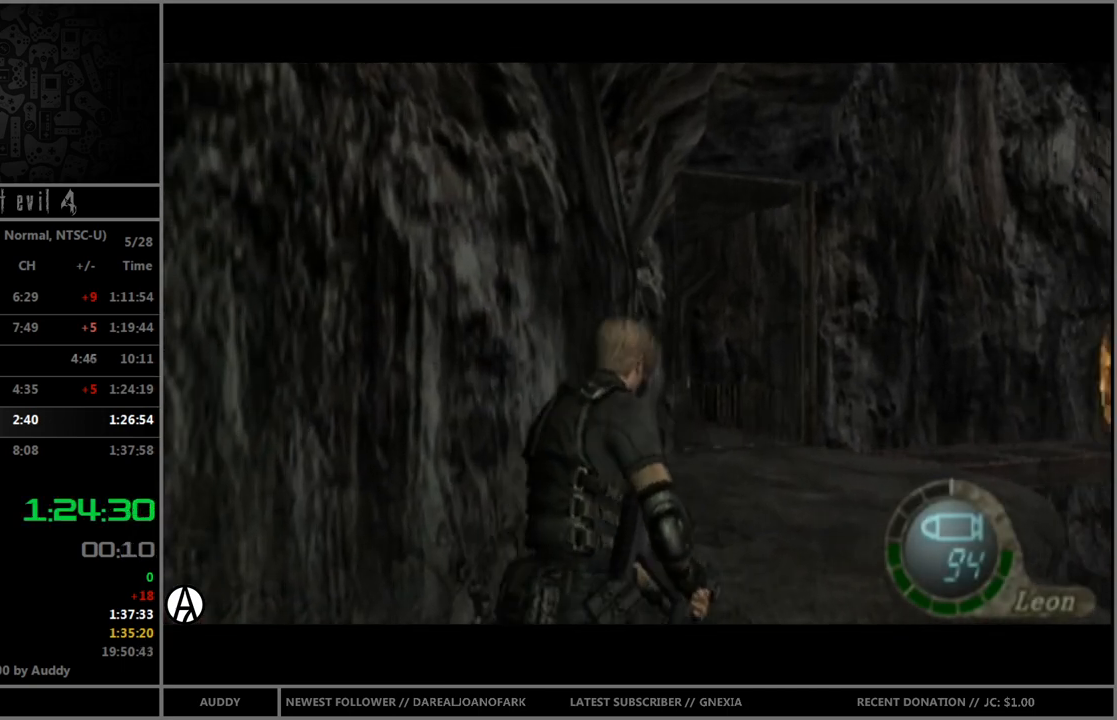
{"buttons": ["B"], "left_stick": "up", "right_stick": "center", "events": []}
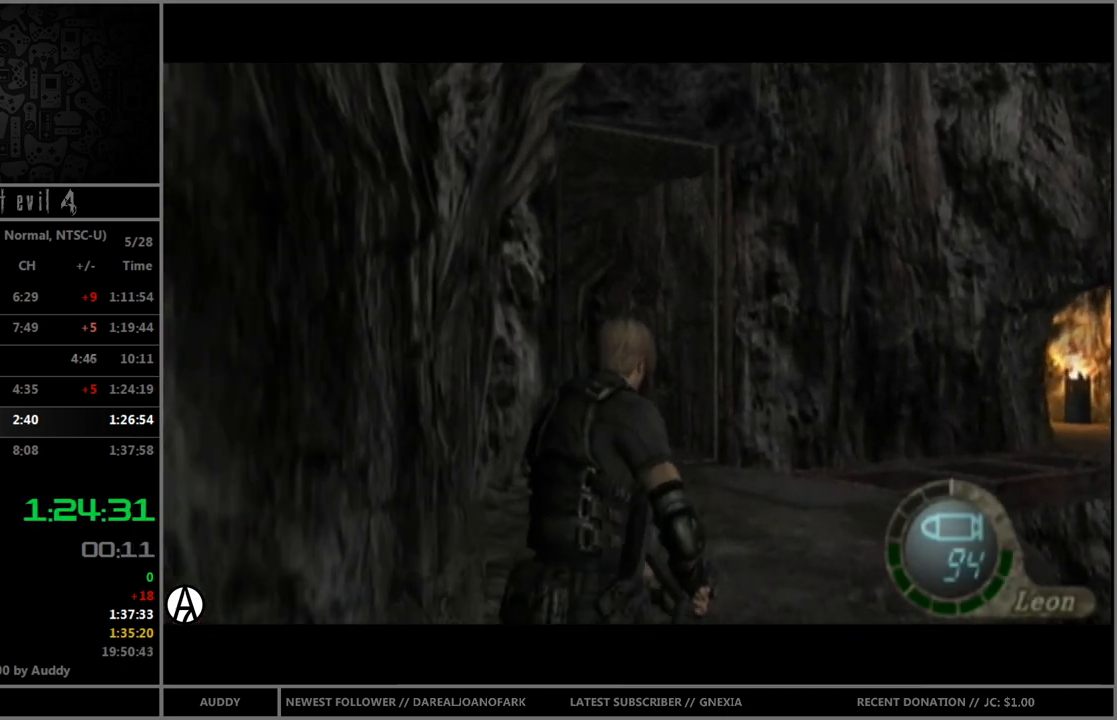
{"buttons": ["B"], "left_stick": "up", "right_stick": "center", "events": [[201, "left_stick", "up-right"], [301, "left_stick", "up"]]}
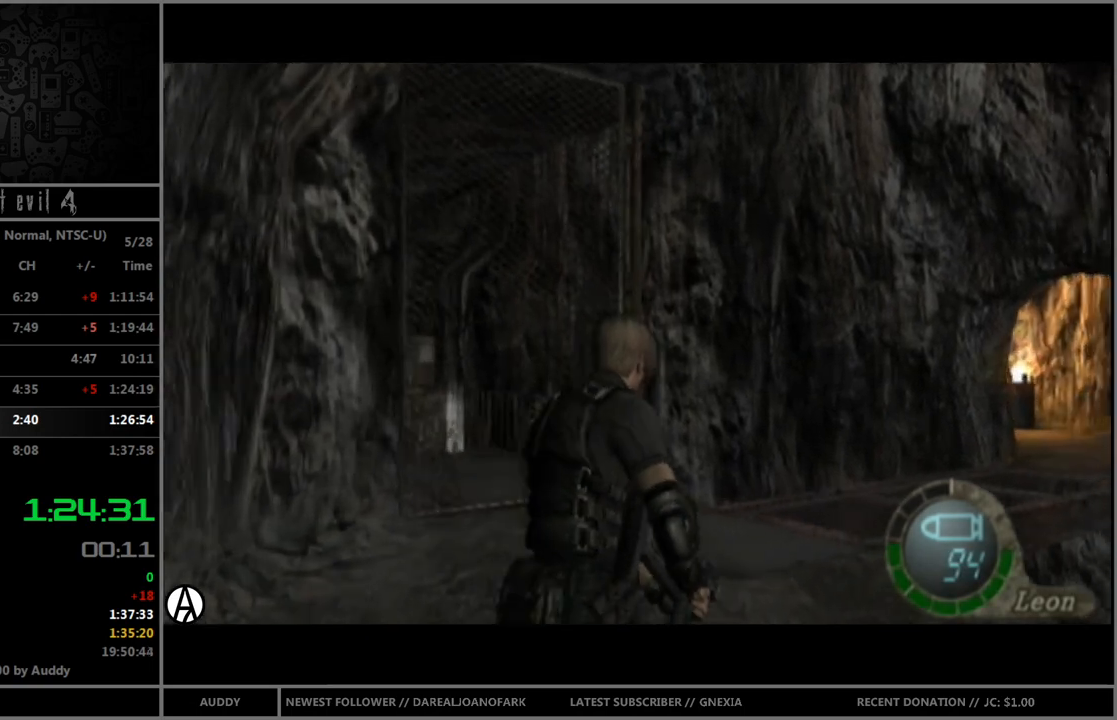
{"buttons": ["B"], "left_stick": "up-right", "right_stick": "center", "events": [[467, "left_stick", "up-right"]]}
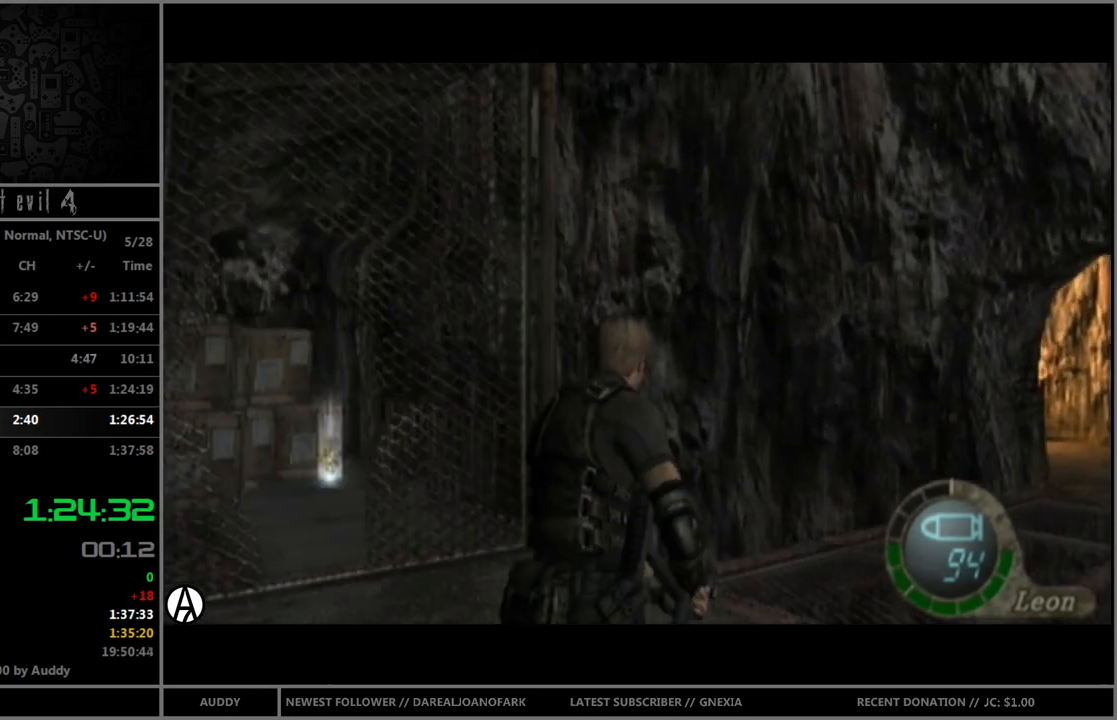
{"buttons": ["B"], "left_stick": "up", "right_stick": "center", "events": [[401, "left_stick", "up"]]}
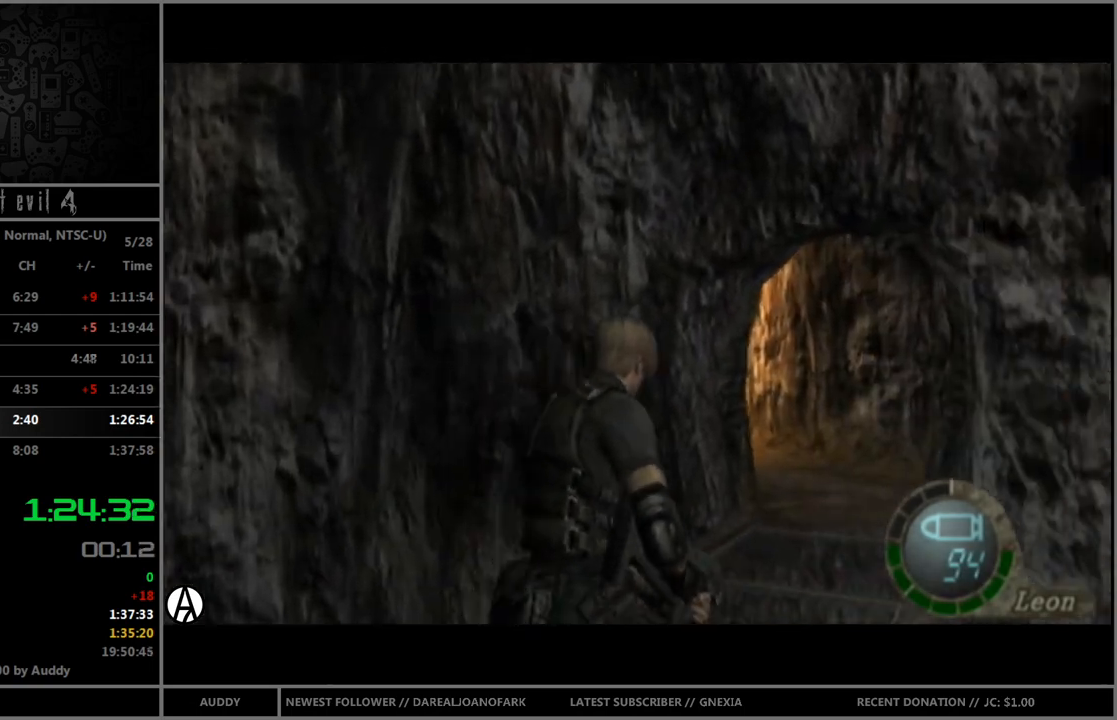
{"buttons": ["B"], "left_stick": "up", "right_stick": "center", "events": []}
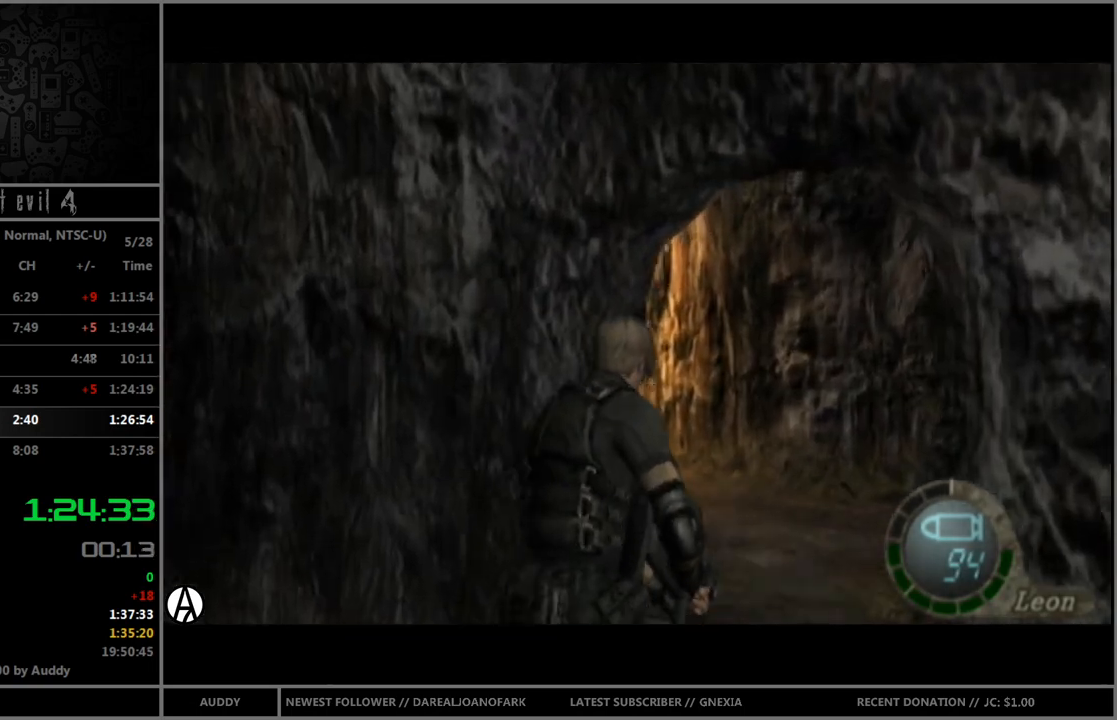
{"buttons": ["B"], "left_stick": "up-left", "right_stick": "center", "events": [[401, "left_stick", "up-left"]]}
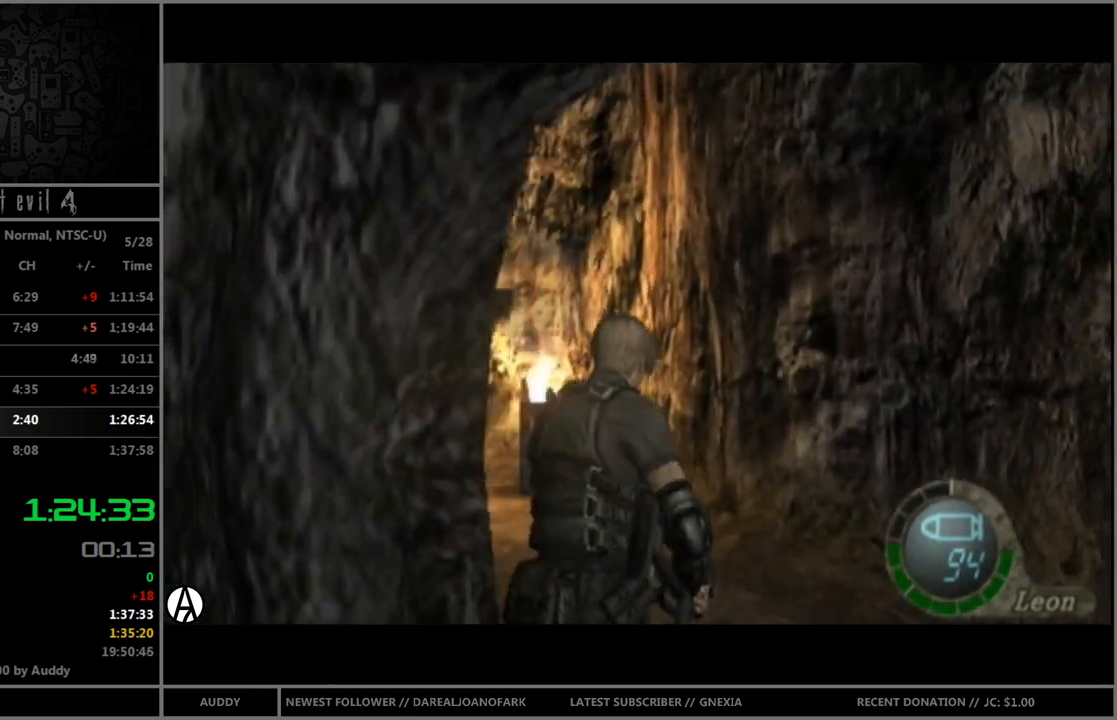
{"buttons": ["B"], "left_stick": "up-left", "right_stick": "center", "events": []}
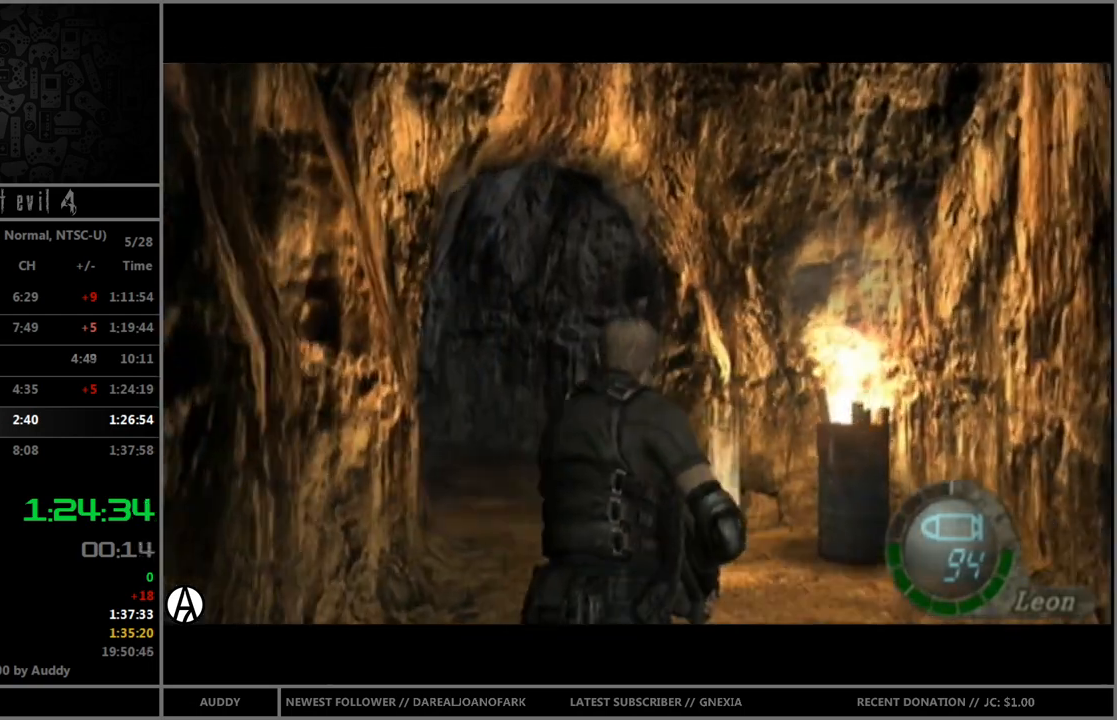
{"buttons": ["B"], "left_stick": "up", "right_stick": "center", "events": [[234, "left_stick", "up"]]}
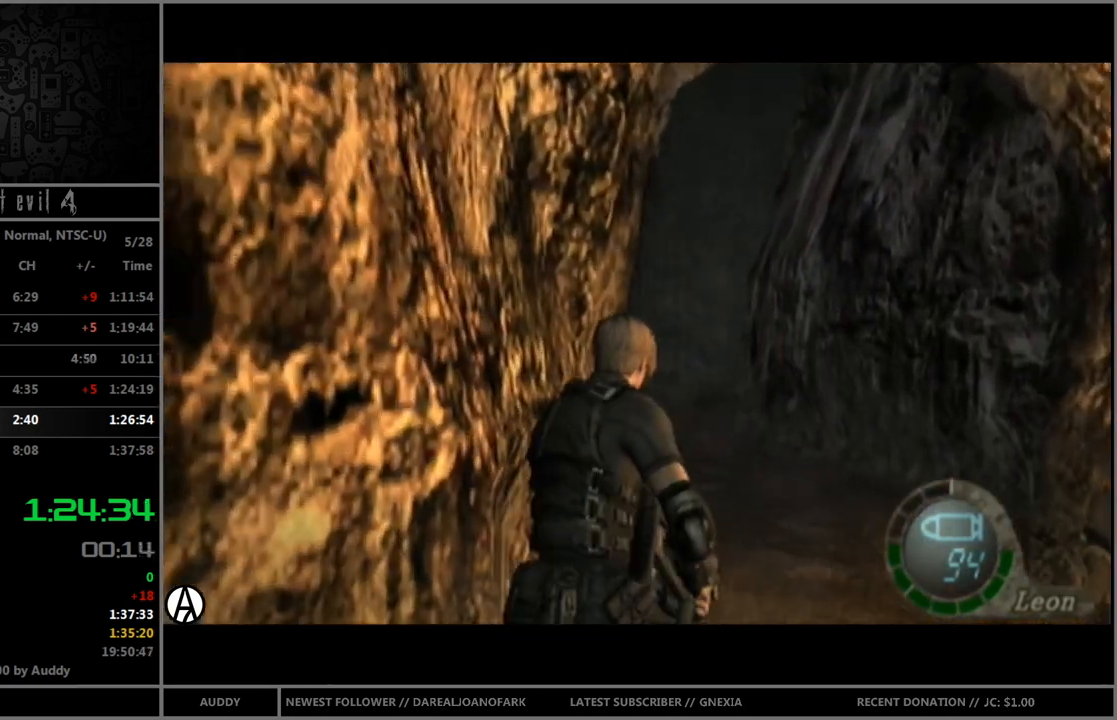
{"buttons": ["B"], "left_stick": "up-left", "right_stick": "center", "events": [[133, "left_stick", "up-left"]]}
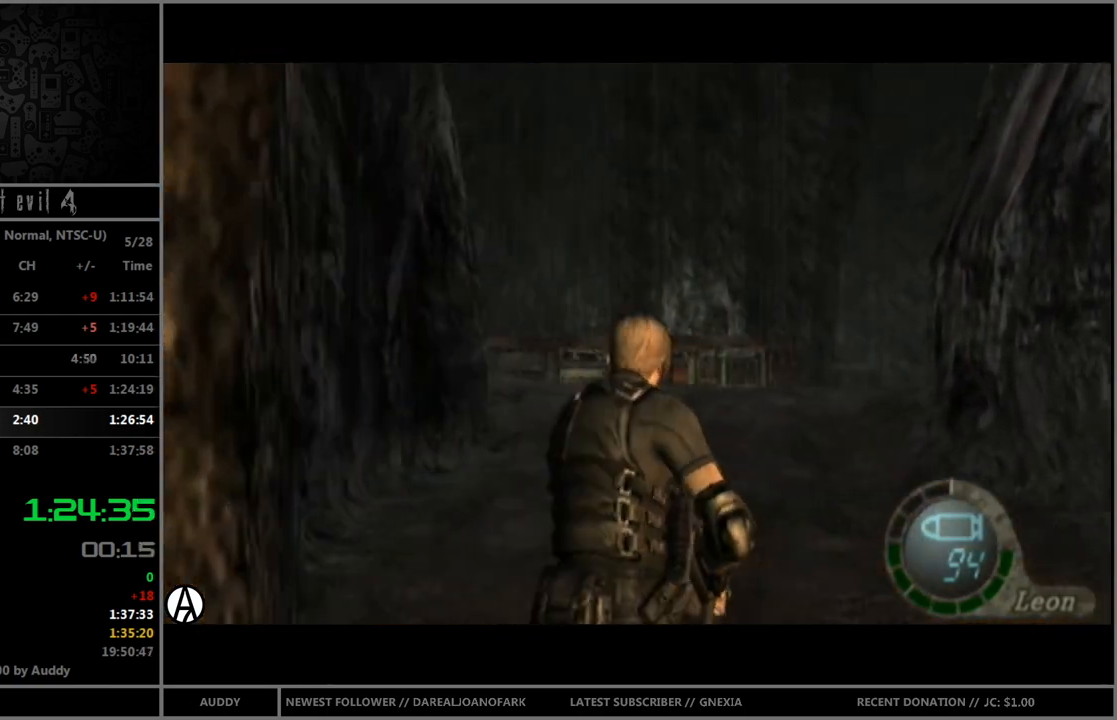
{"buttons": ["B"], "left_stick": "up", "right_stick": "center", "events": [[101, "left_stick", "up"]]}
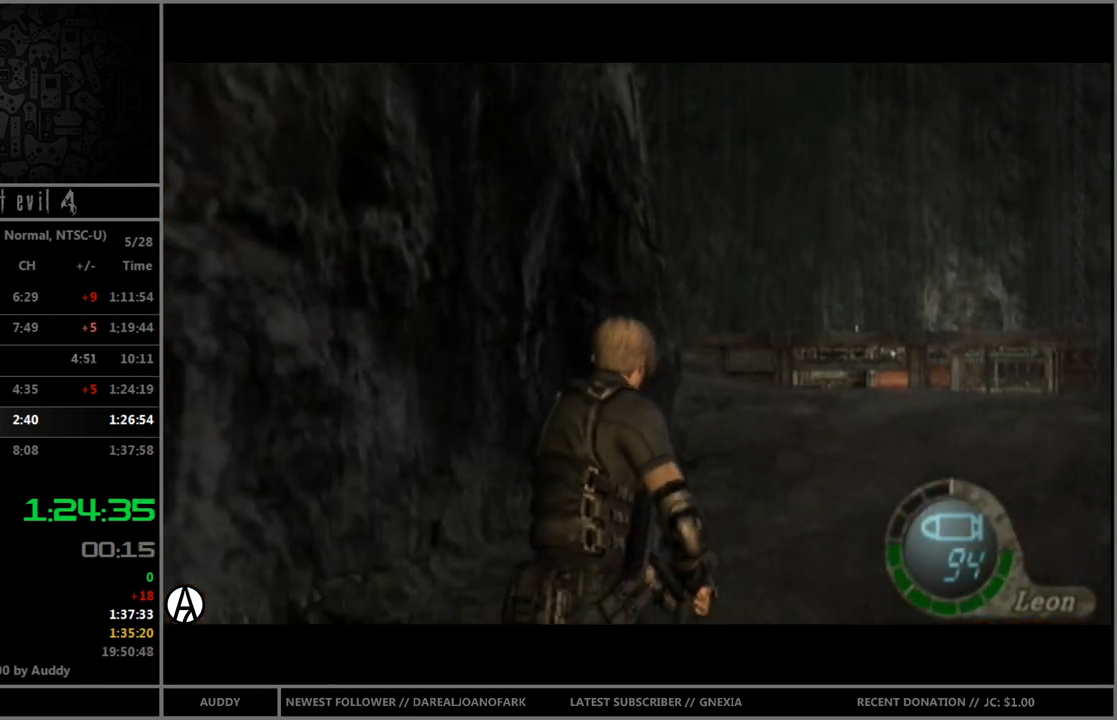
{"buttons": ["B"], "left_stick": "up", "right_stick": "center", "events": []}
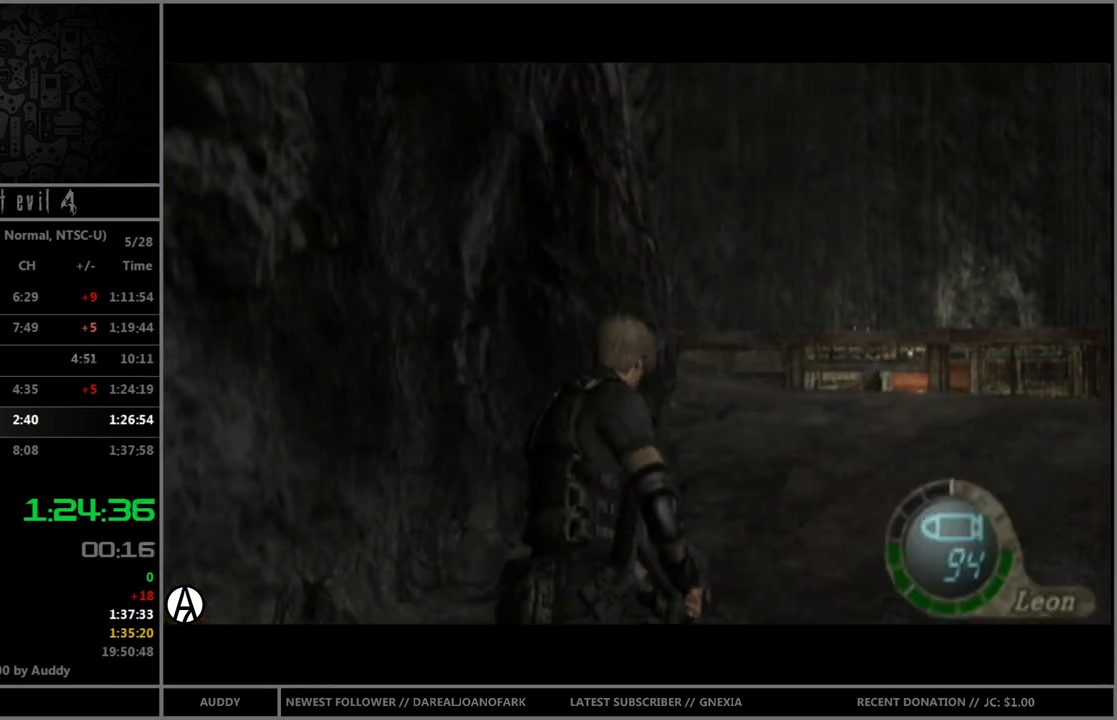
{"buttons": ["B"], "left_stick": "up", "right_stick": "center", "events": []}
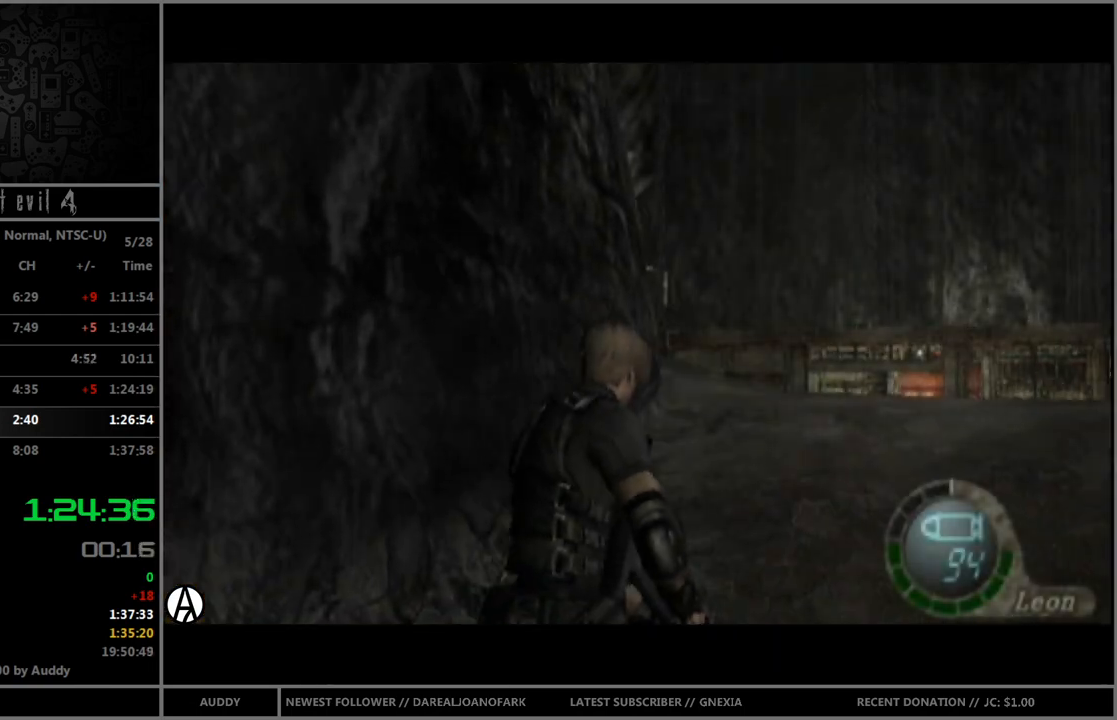
{"buttons": ["B"], "left_stick": "up", "right_stick": "center", "events": []}
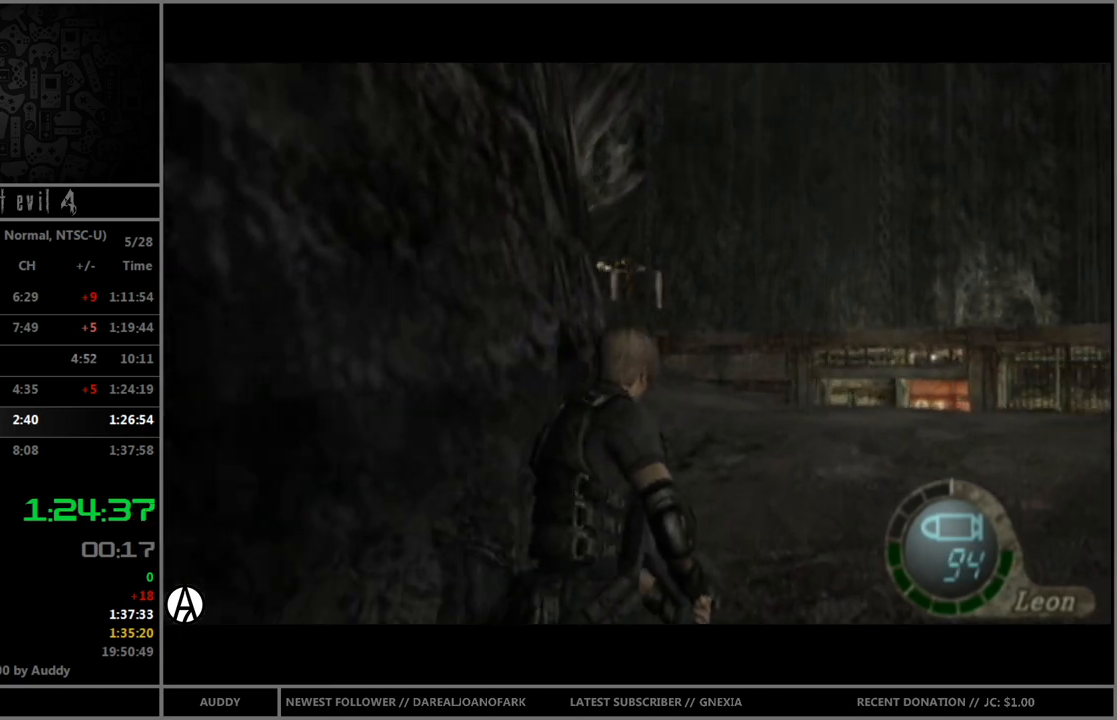
{"buttons": ["B"], "left_stick": "up", "right_stick": "center", "events": [[234, "left_stick", "up-left"], [501, "left_stick", "up"]]}
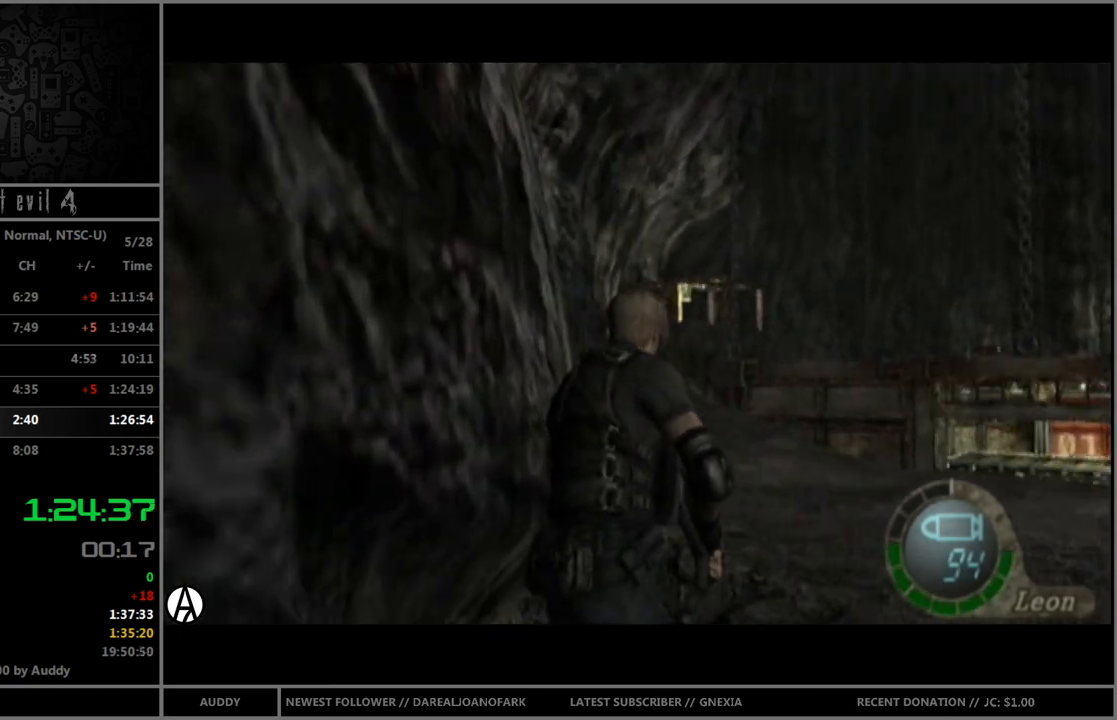
{"buttons": ["B"], "left_stick": "up-left", "right_stick": "center", "events": [[233, "left_stick", "up-left"]]}
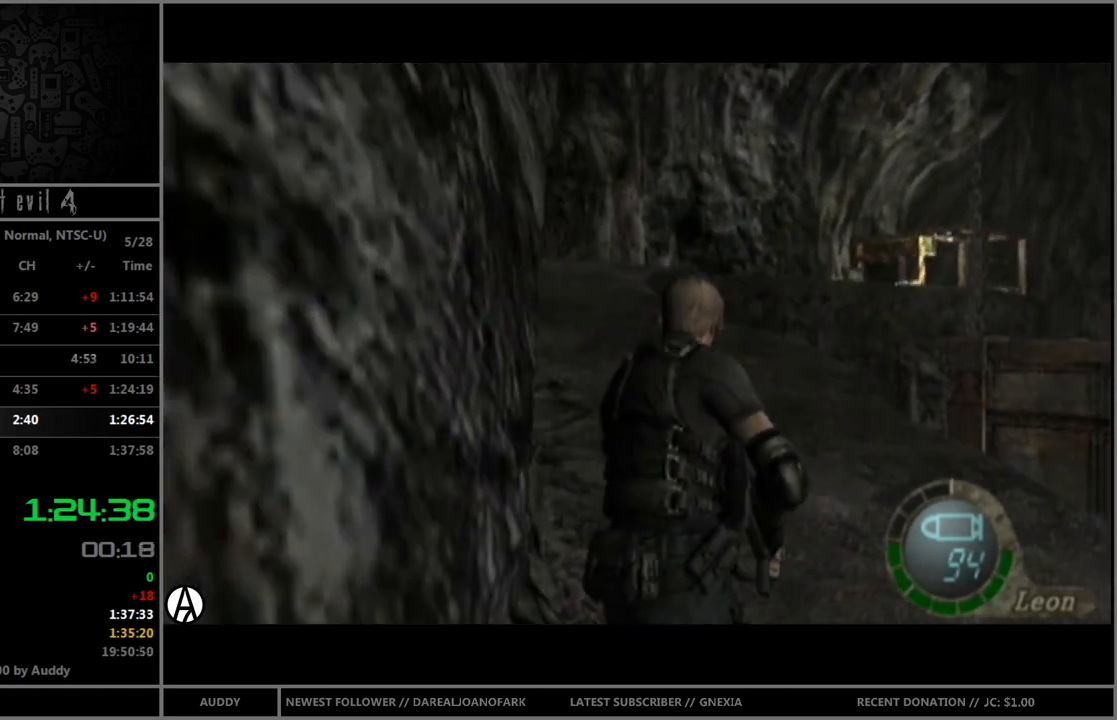
{"buttons": ["B"], "left_stick": "up", "right_stick": "center", "events": [[34, "left_stick", "up"]]}
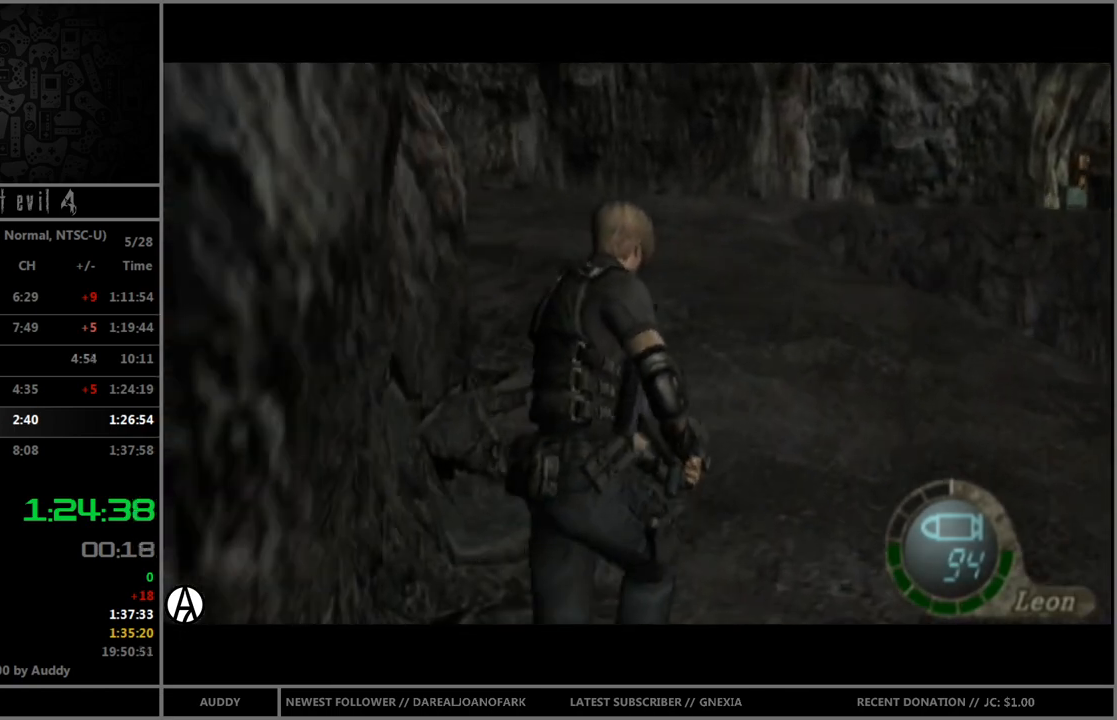
{"buttons": ["B"], "left_stick": "up", "right_stick": "center", "events": []}
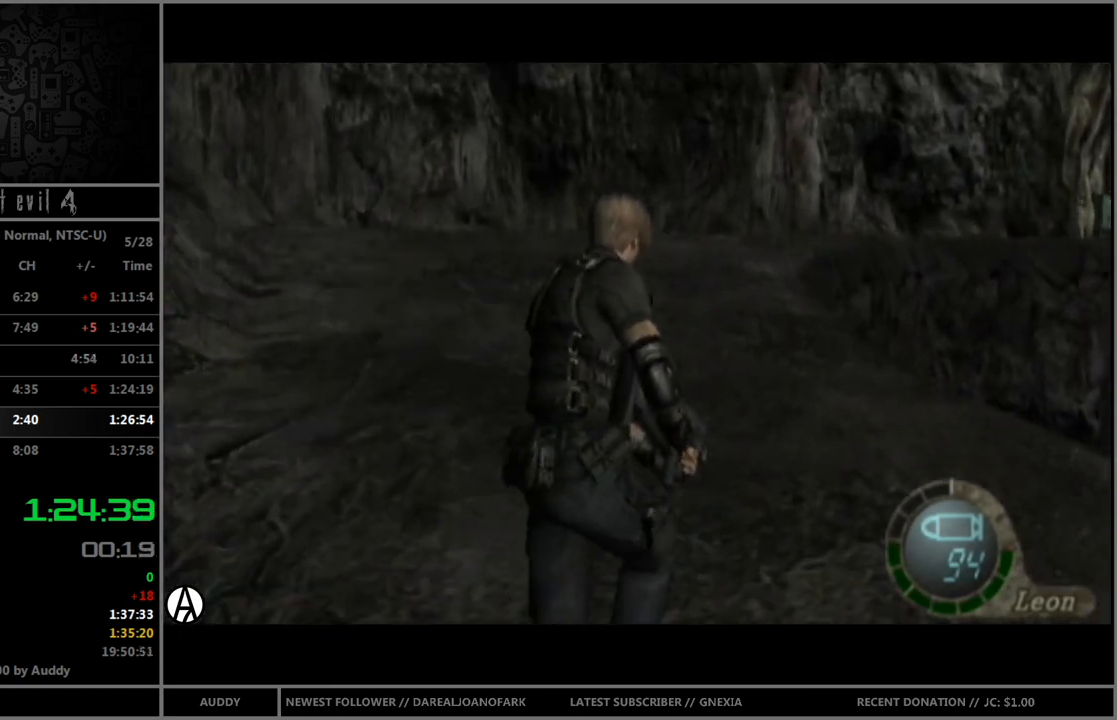
{"buttons": ["B"], "left_stick": "up", "right_stick": "center", "events": []}
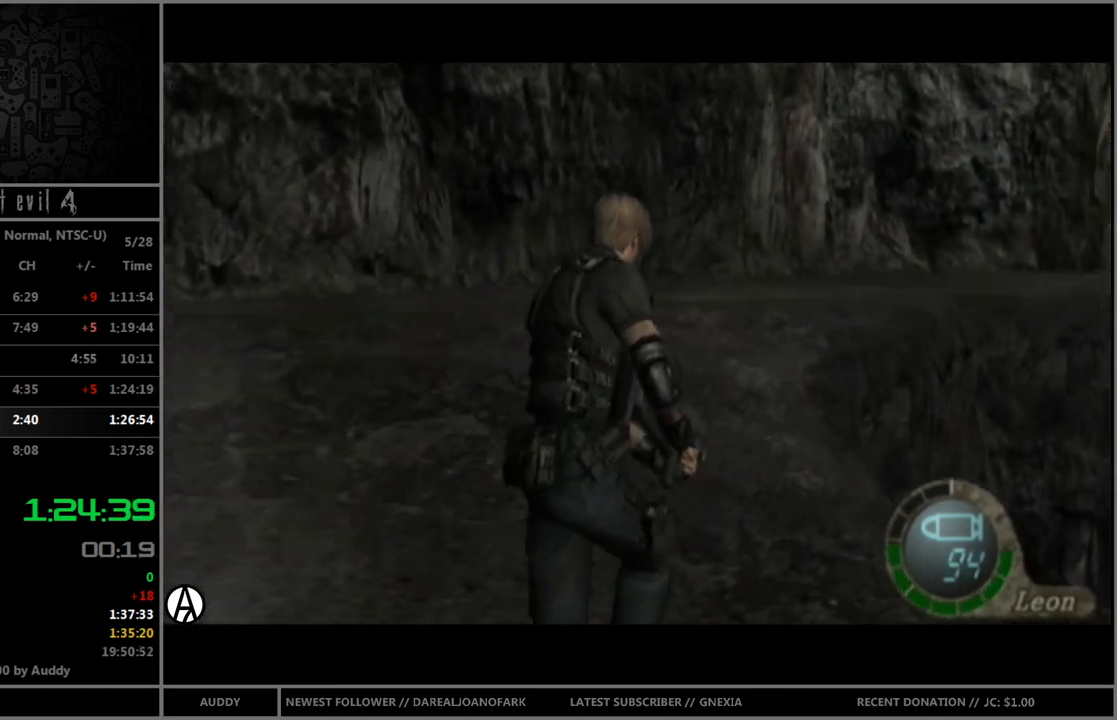
{"buttons": ["B"], "left_stick": "up-right", "right_stick": "center", "events": [[33, "left_stick", "up-right"], [167, "left_stick", "up"], [434, "left_stick", "up-right"]]}
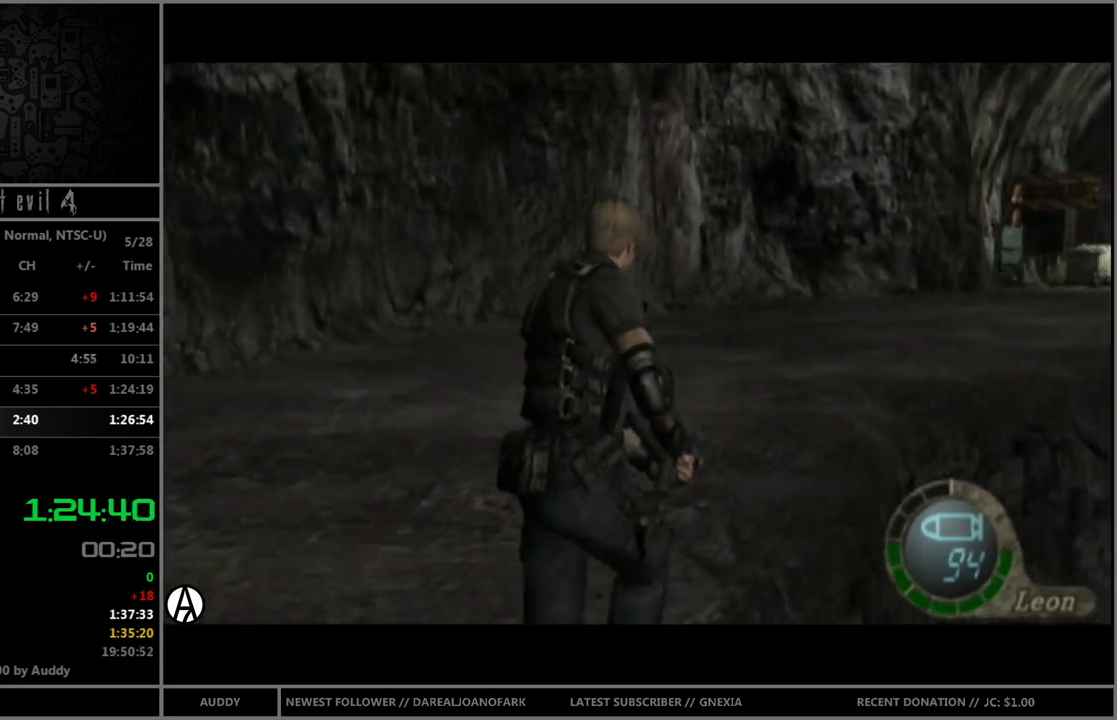
{"buttons": ["B"], "left_stick": "up-right", "right_stick": "center", "events": [[101, "left_stick", "up"], [301, "left_stick", "up-right"]]}
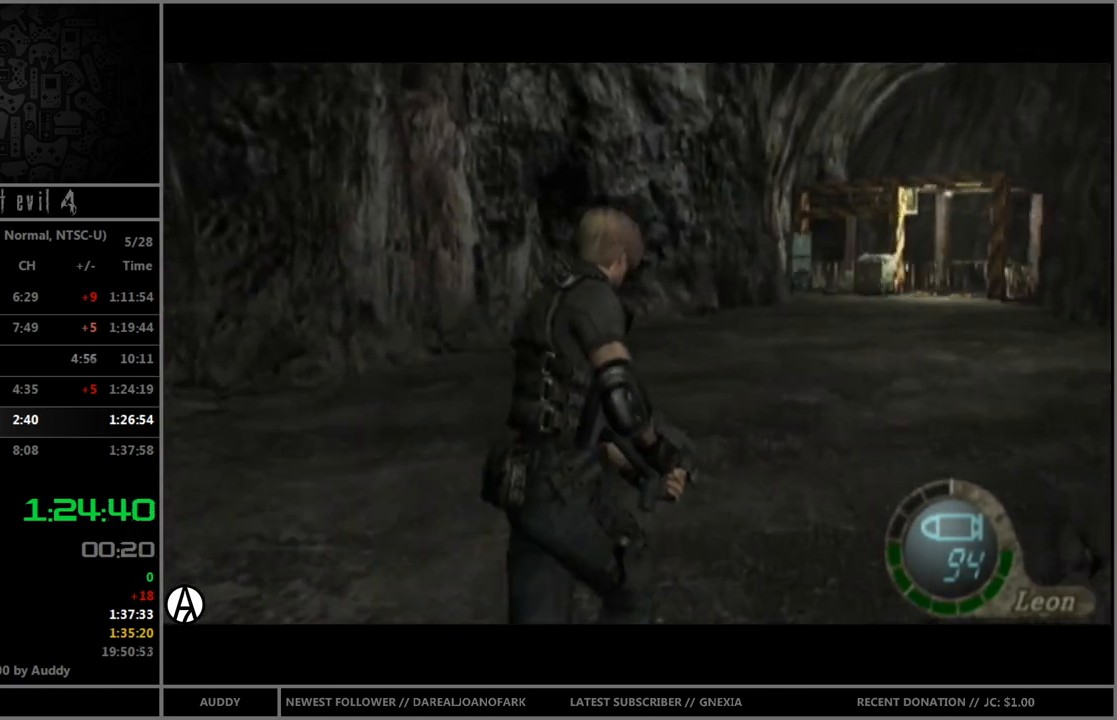
{"buttons": ["B"], "left_stick": "up", "right_stick": "center", "events": [[67, "left_stick", "up"]]}
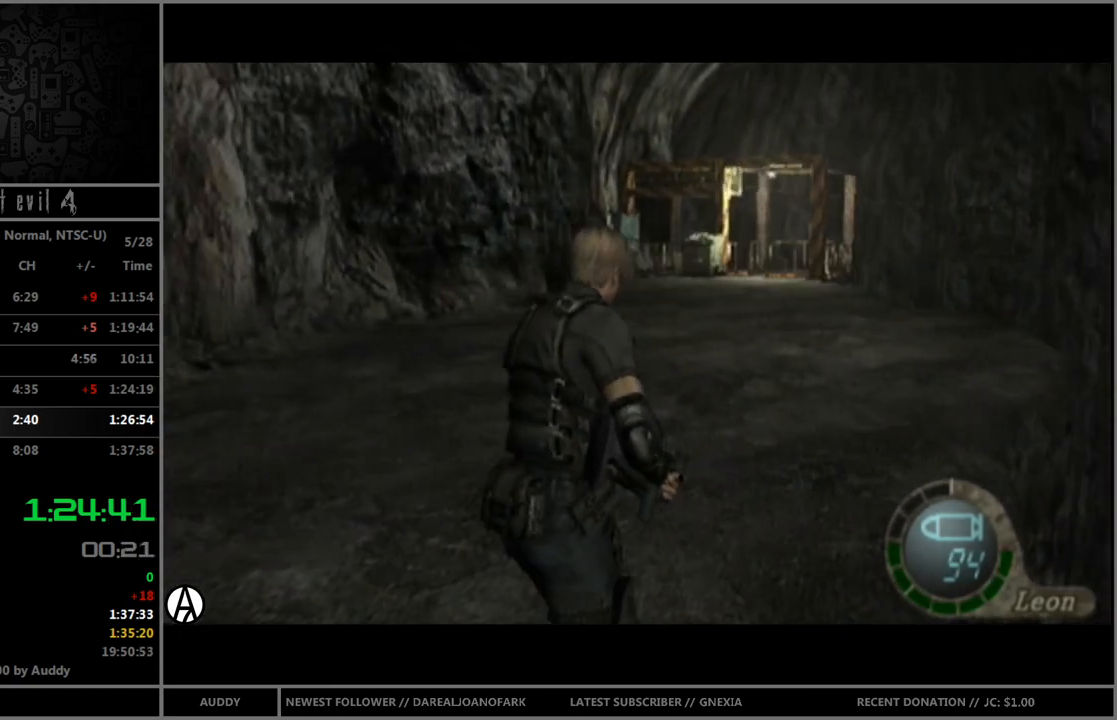
{"buttons": ["B"], "left_stick": "up", "right_stick": "center", "events": []}
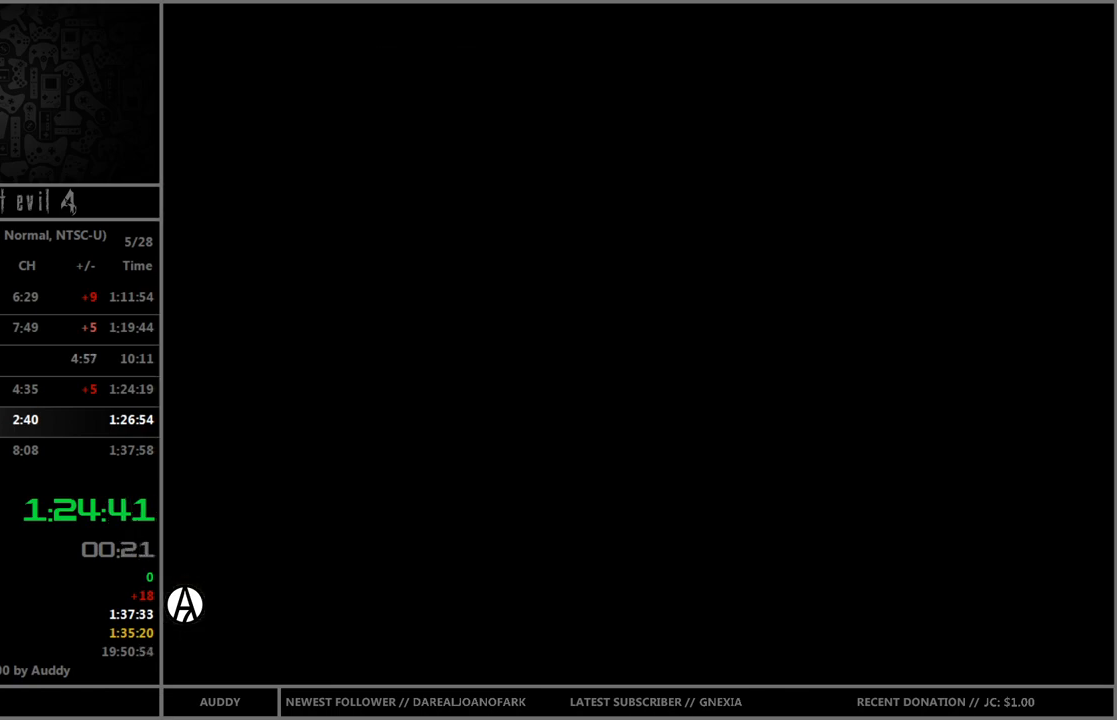
{"buttons": ["B"], "left_stick": "up-left", "right_stick": "center", "events": [[500, "left_stick", "up-left"]]}
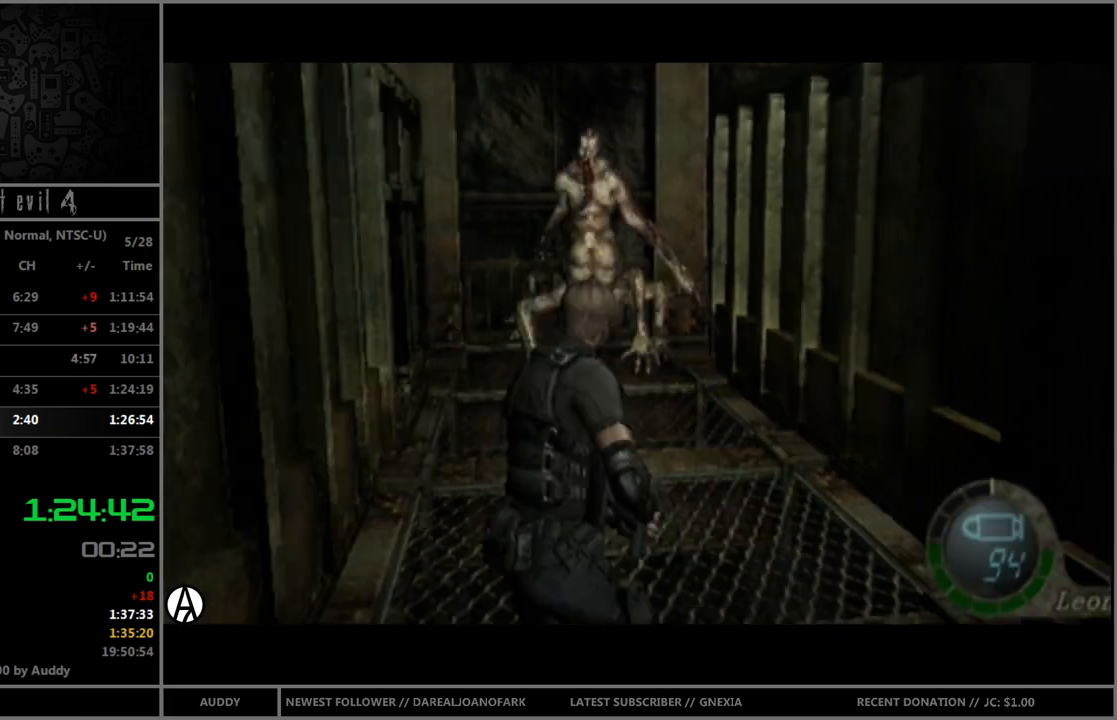
{"buttons": [], "left_stick": "down", "right_stick": "center", "events": [[468, "B", "up"], [468, "left_stick", "down"]]}
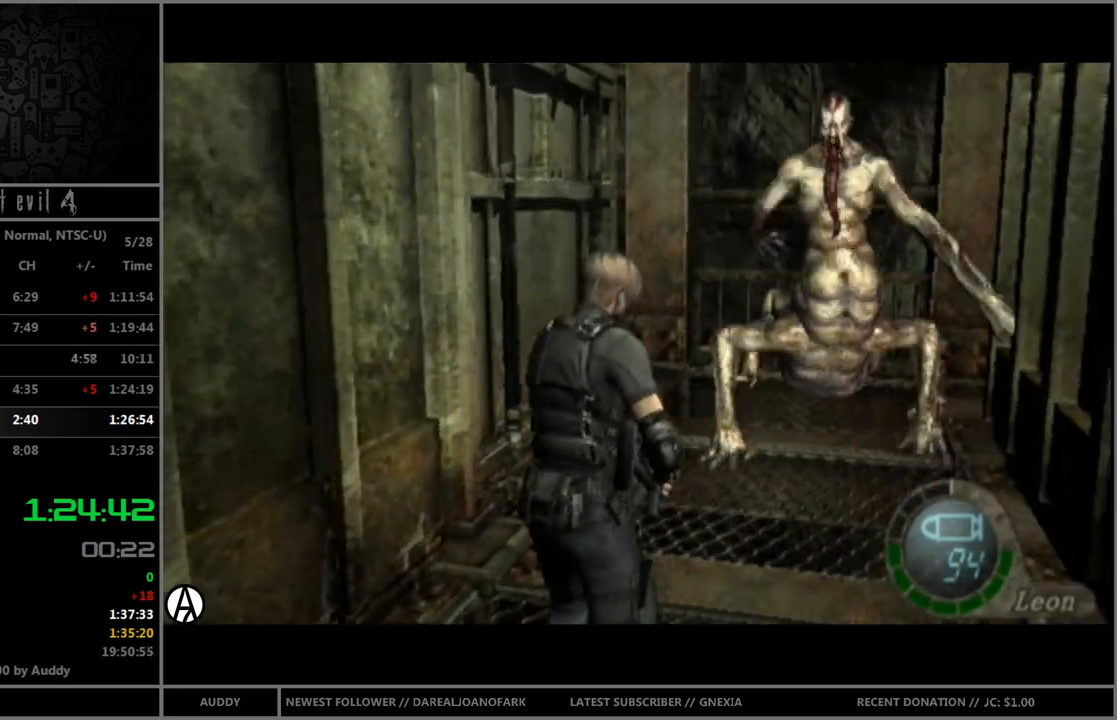
{"buttons": ["B"], "left_stick": "up", "right_stick": "center", "events": [[367, "left_stick", "up"], [400, "B", "down"]]}
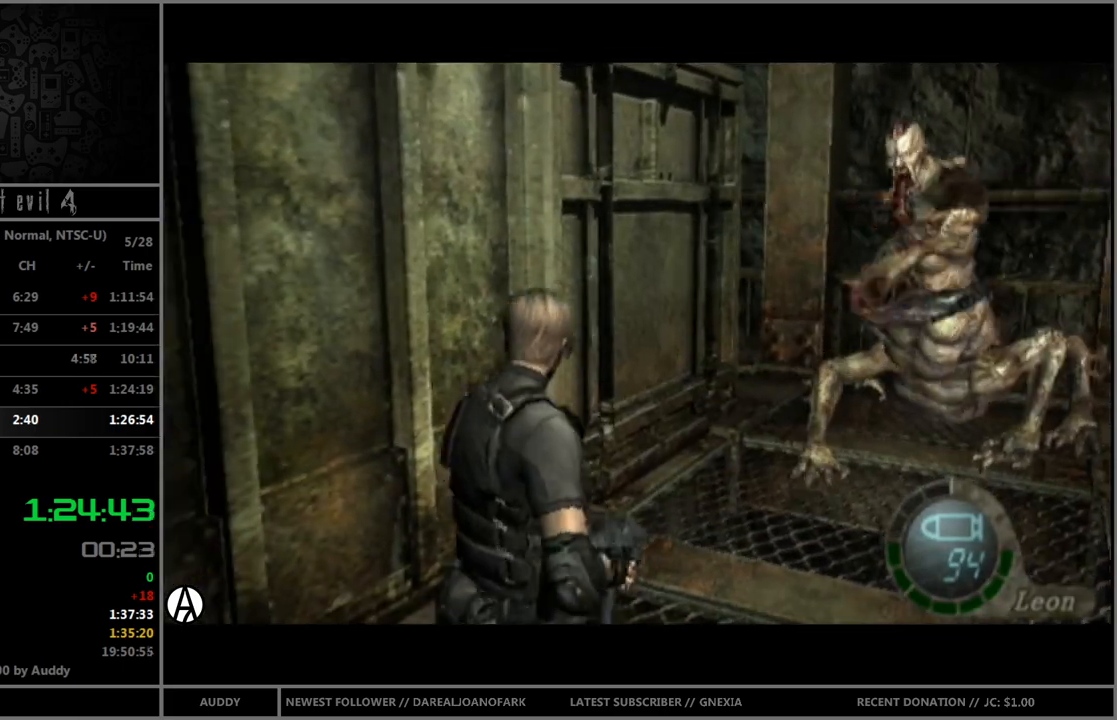
{"buttons": ["B"], "left_stick": "up", "right_stick": "center", "events": [[101, "left_stick", "up-right"], [267, "left_stick", "up"]]}